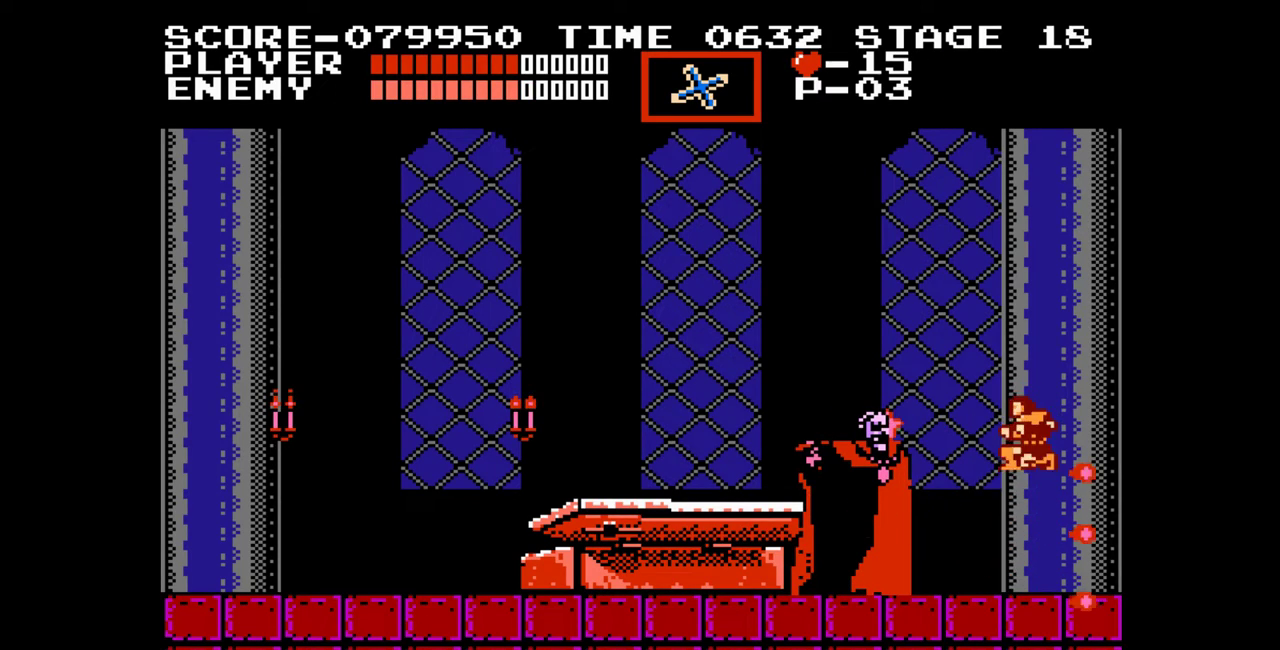
Gameplay with a controller (Nintendo layout); each line is a JSON object with the inputs held at the frame after it. "events" lists button and stick changes between this image and that frame as [ms after this image, input, new state], when the widget could be followed in between. Not read: L1 L2 L3 R1 R2 R3 left_stick right_stick.
{"buttons": [], "events": []}
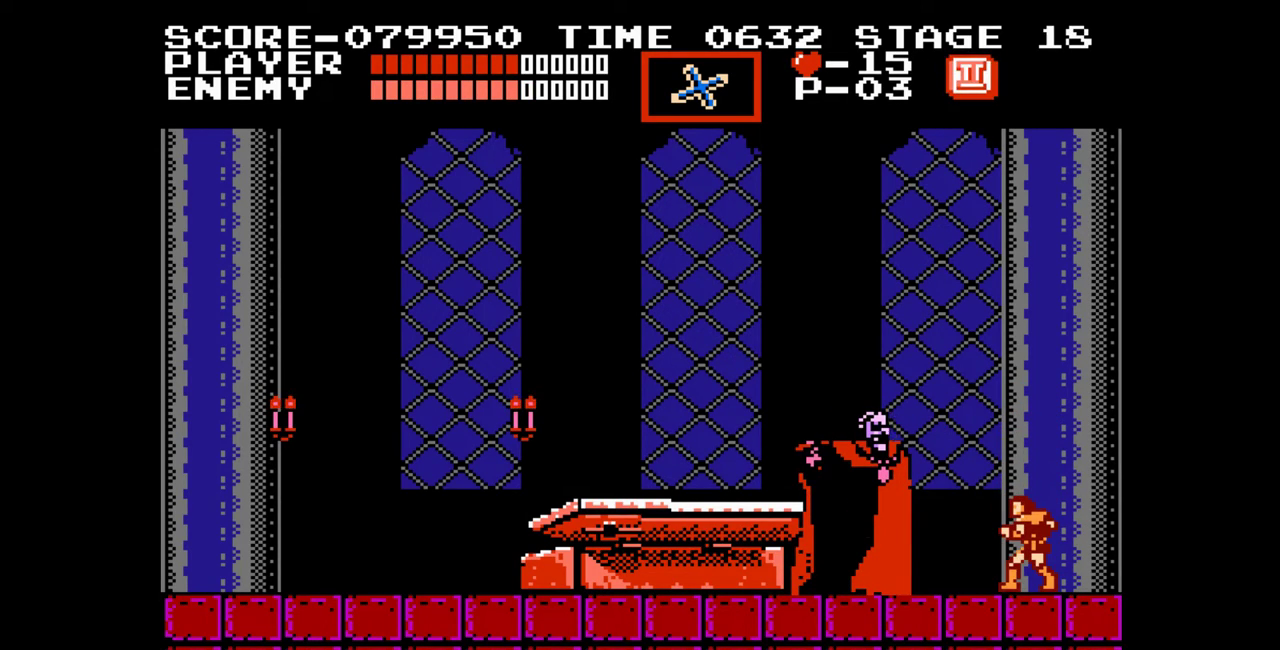
{"buttons": [], "events": []}
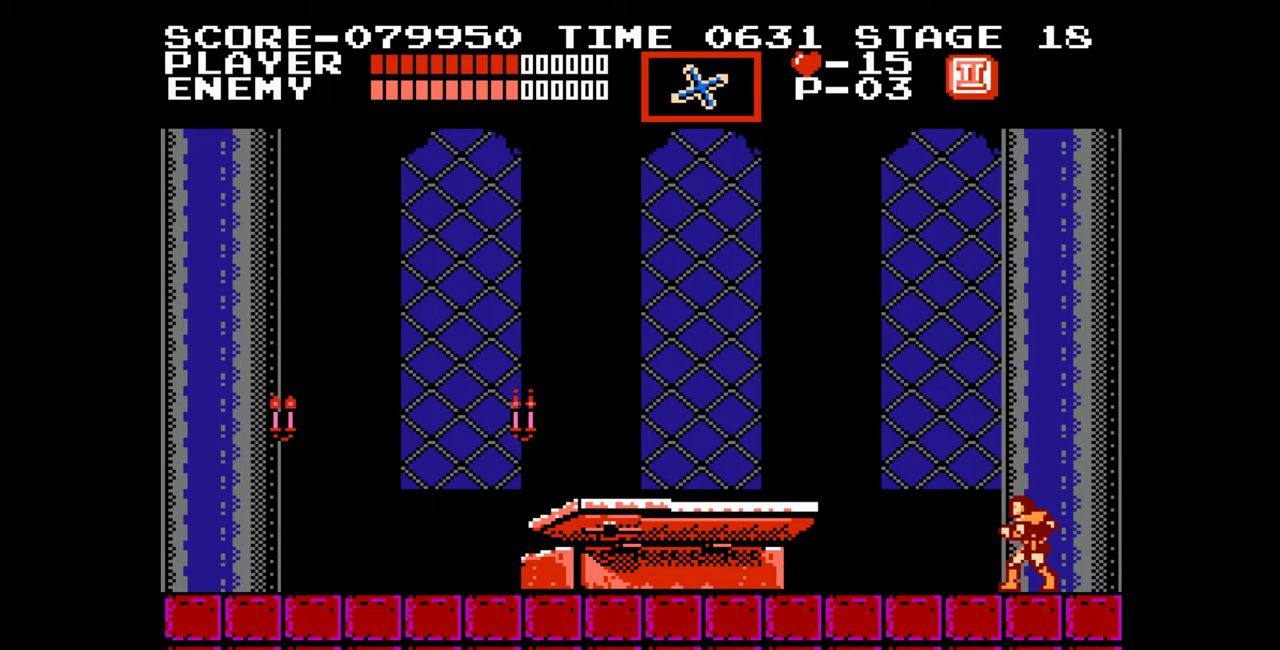
{"buttons": ["DPAD_UP", "DPAD_LEFT"], "events": [[267, "DPAD_LEFT", "down"], [467, "DPAD_UP", "down"]]}
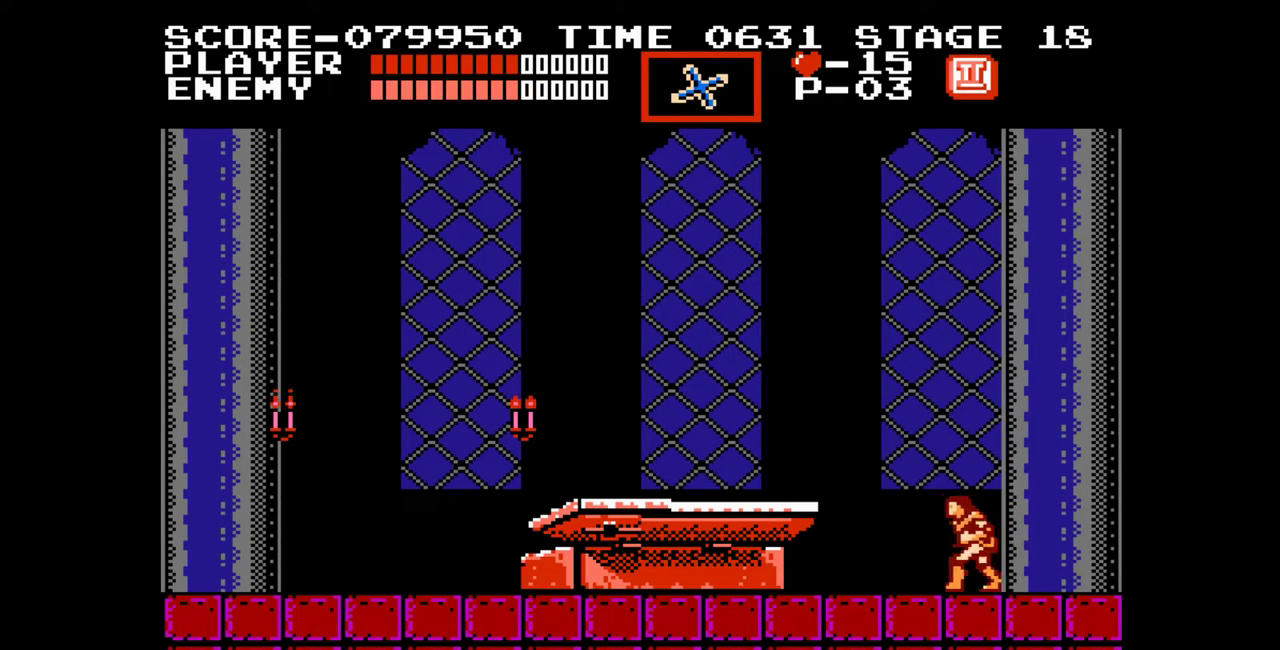
{"buttons": ["DPAD_UP", "DPAD_LEFT"], "events": [[183, "A", "down"], [333, "B", "down"], [417, "A", "up"], [450, "B", "up"]]}
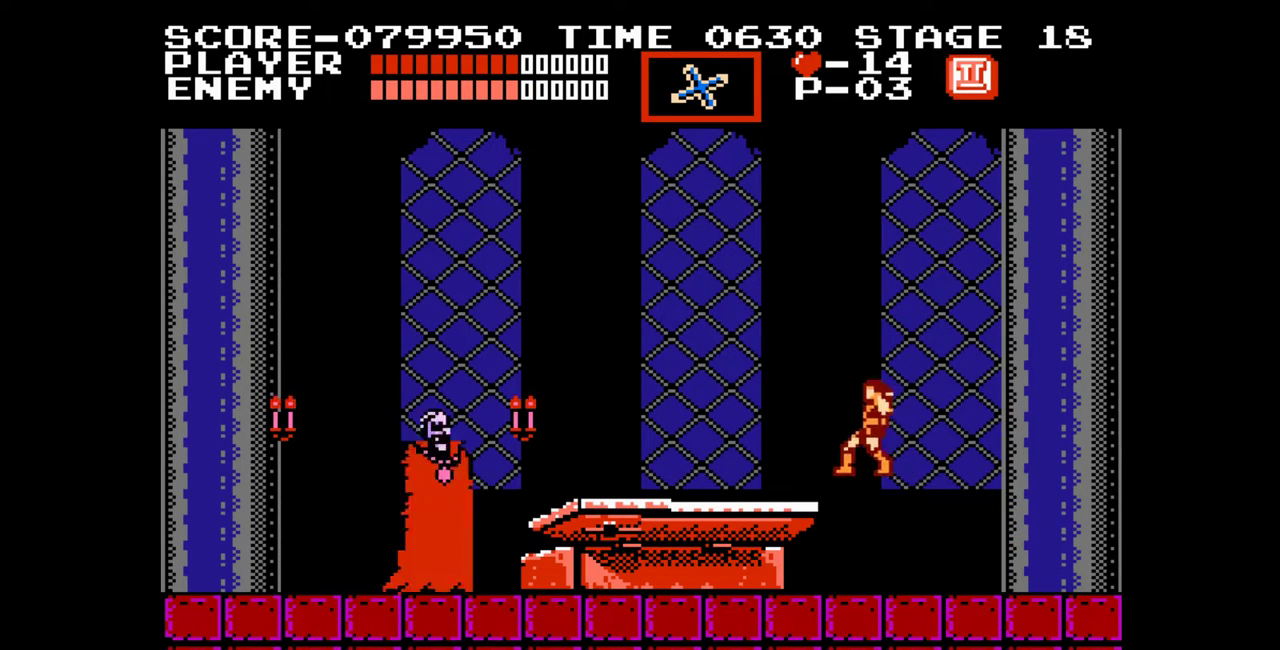
{"buttons": ["A", "B", "DPAD_UP", "DPAD_LEFT"], "events": [[417, "A", "down"], [450, "B", "down"]]}
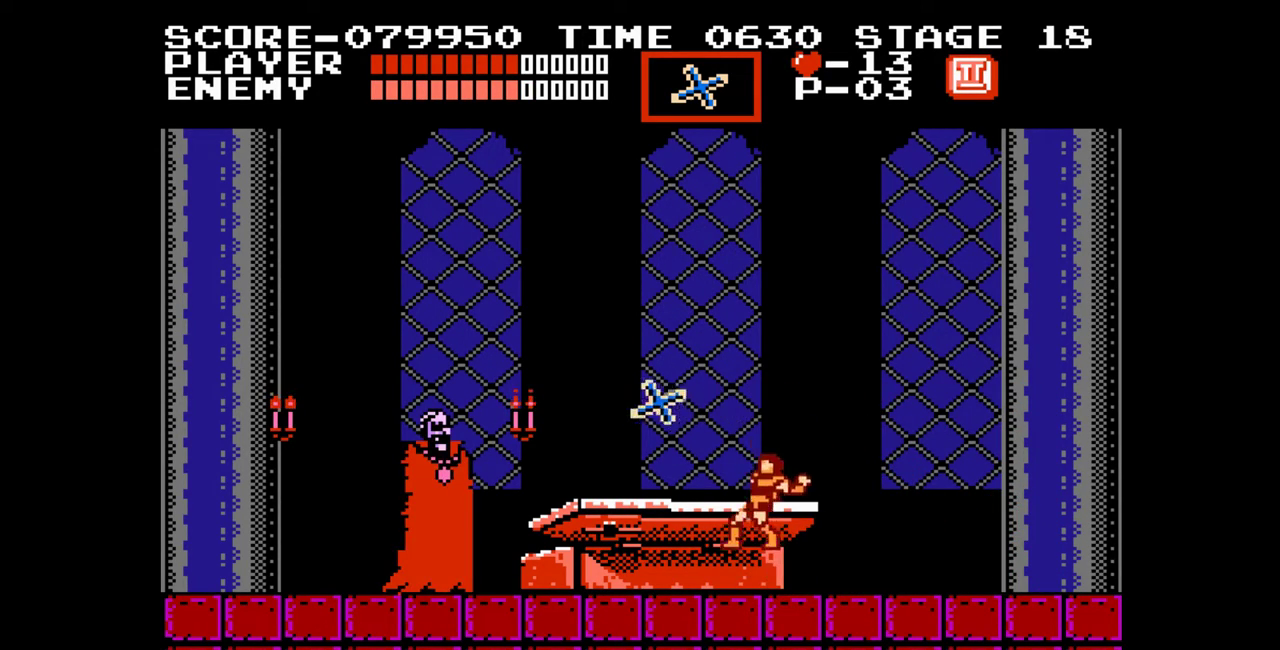
{"buttons": [], "events": [[17, "A", "up"], [33, "B", "up"], [283, "DPAD_UP", "up"], [300, "DPAD_LEFT", "up"]]}
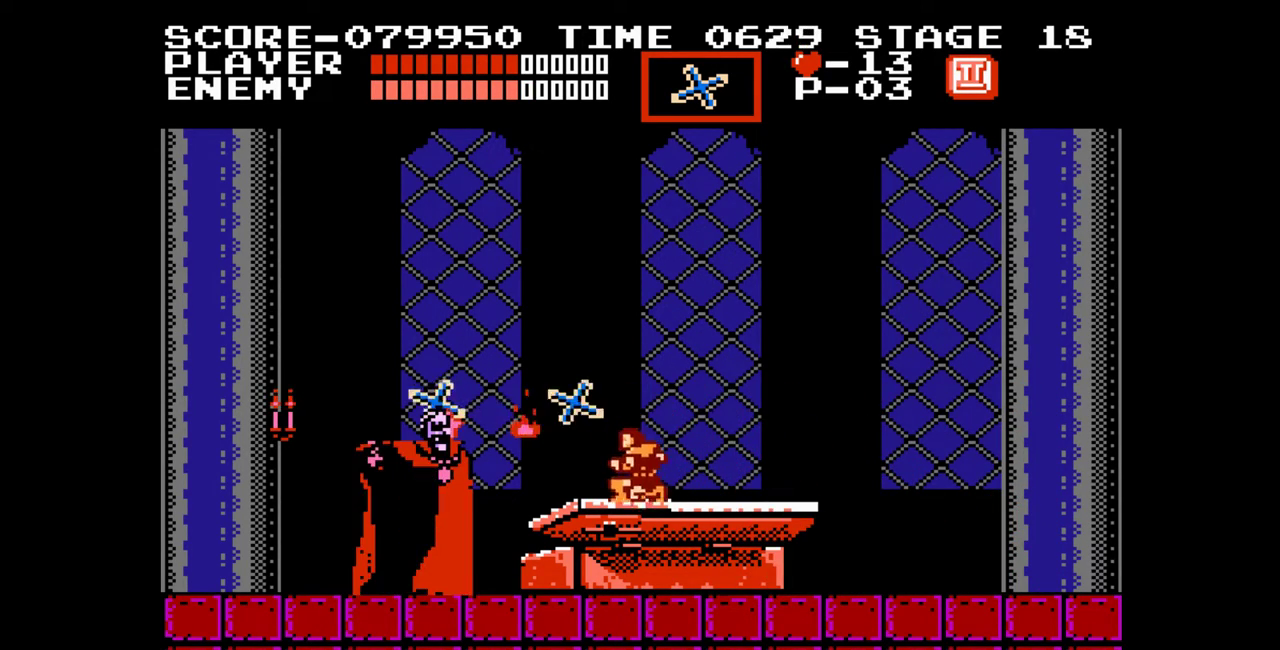
{"buttons": [], "events": [[183, "DPAD_LEFT", "down"], [233, "A", "down"], [283, "B", "down"], [333, "A", "up"], [333, "DPAD_LEFT", "up"], [350, "B", "up"]]}
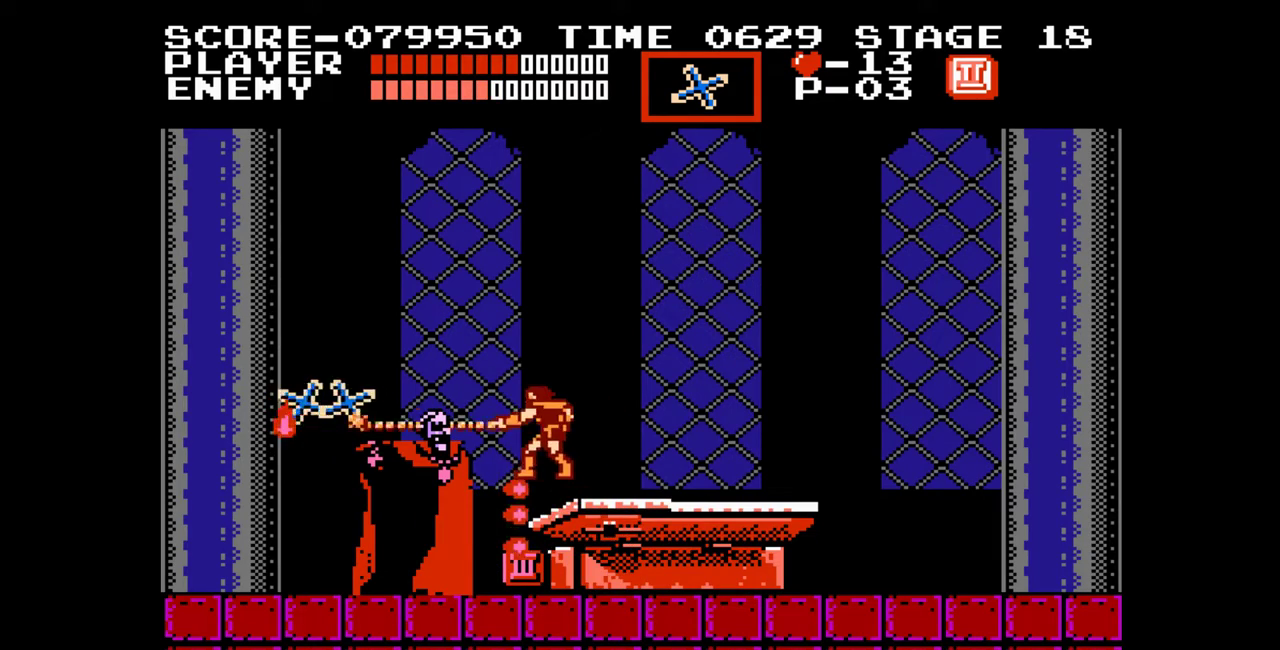
{"buttons": ["DPAD_LEFT"], "events": [[83, "DPAD_LEFT", "down"]]}
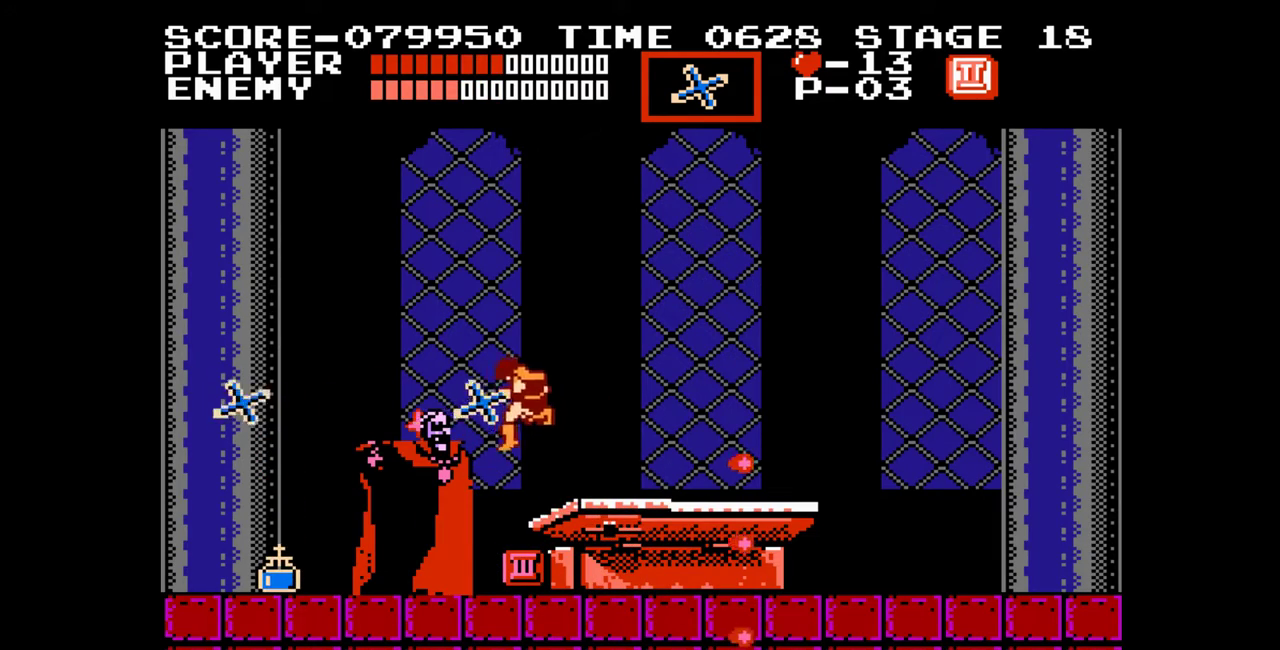
{"buttons": [], "events": [[300, "DPAD_LEFT", "up"]]}
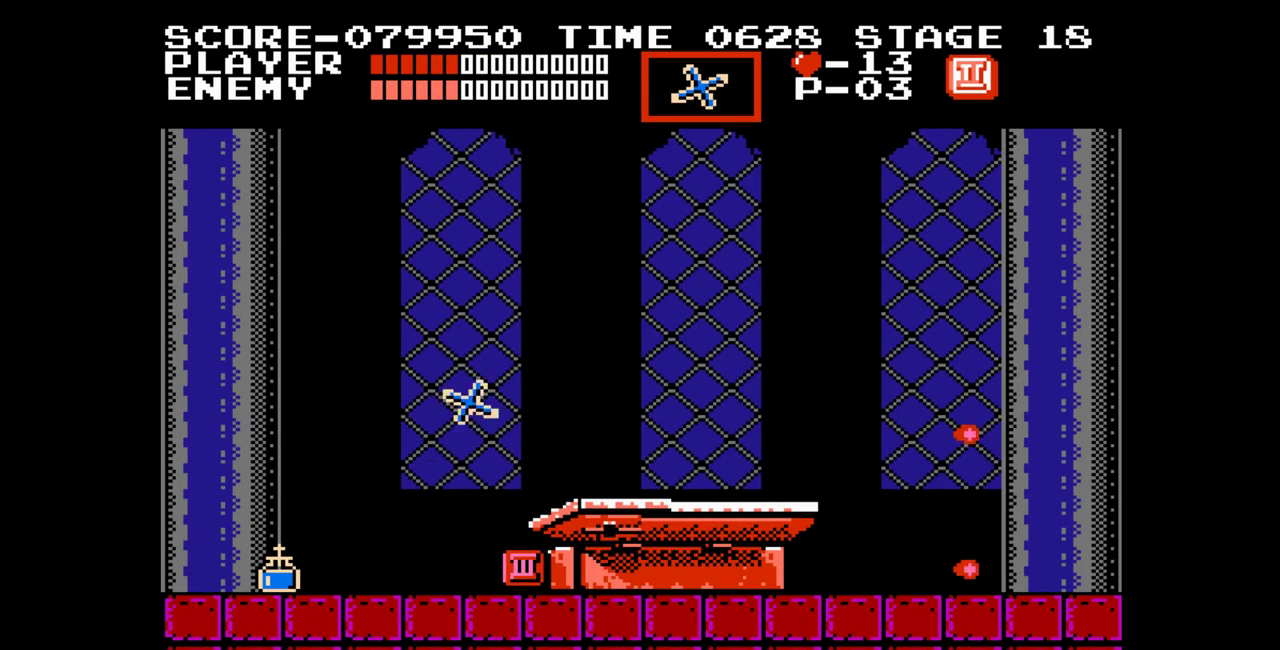
{"buttons": ["A", "DPAD_LEFT"], "events": [[133, "DPAD_LEFT", "down"], [433, "A", "down"]]}
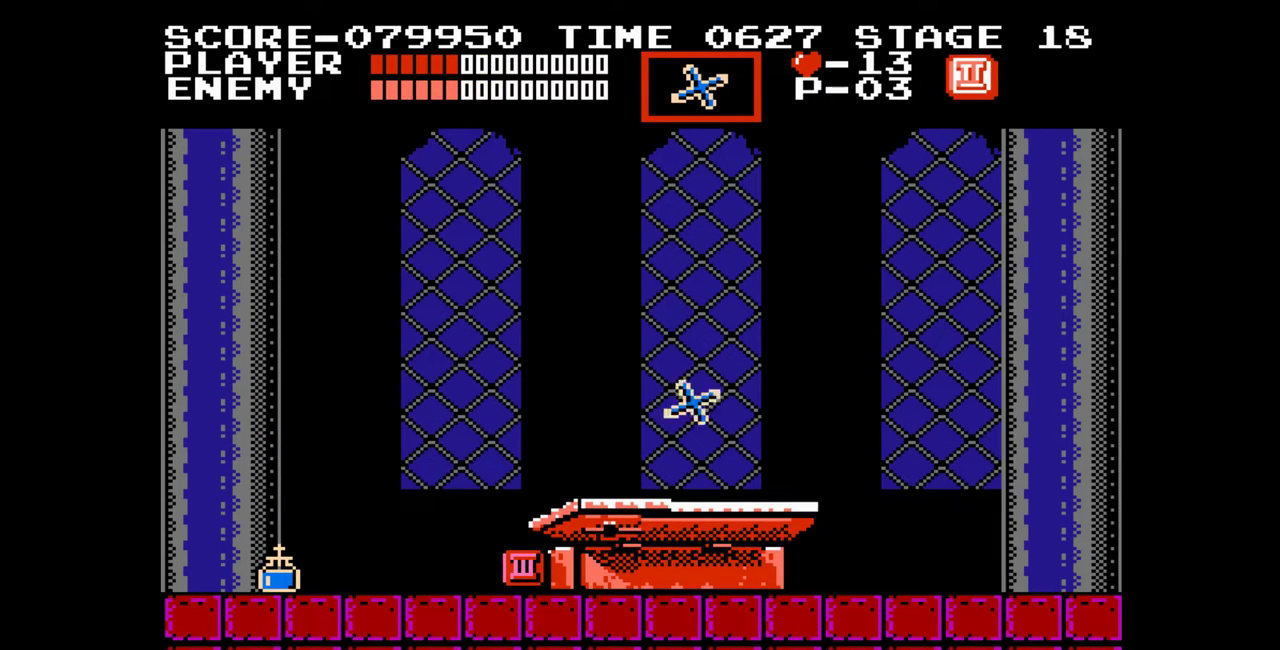
{"buttons": ["DPAD_LEFT"], "events": [[67, "A", "up"]]}
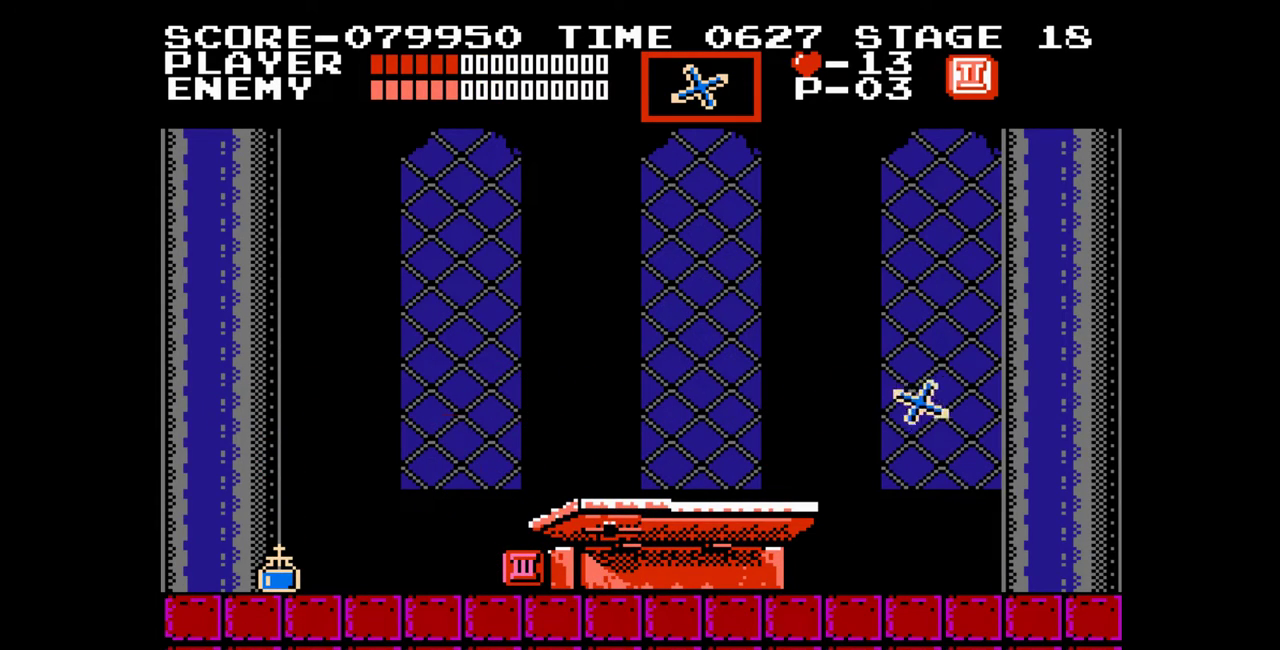
{"buttons": ["DPAD_LEFT"], "events": []}
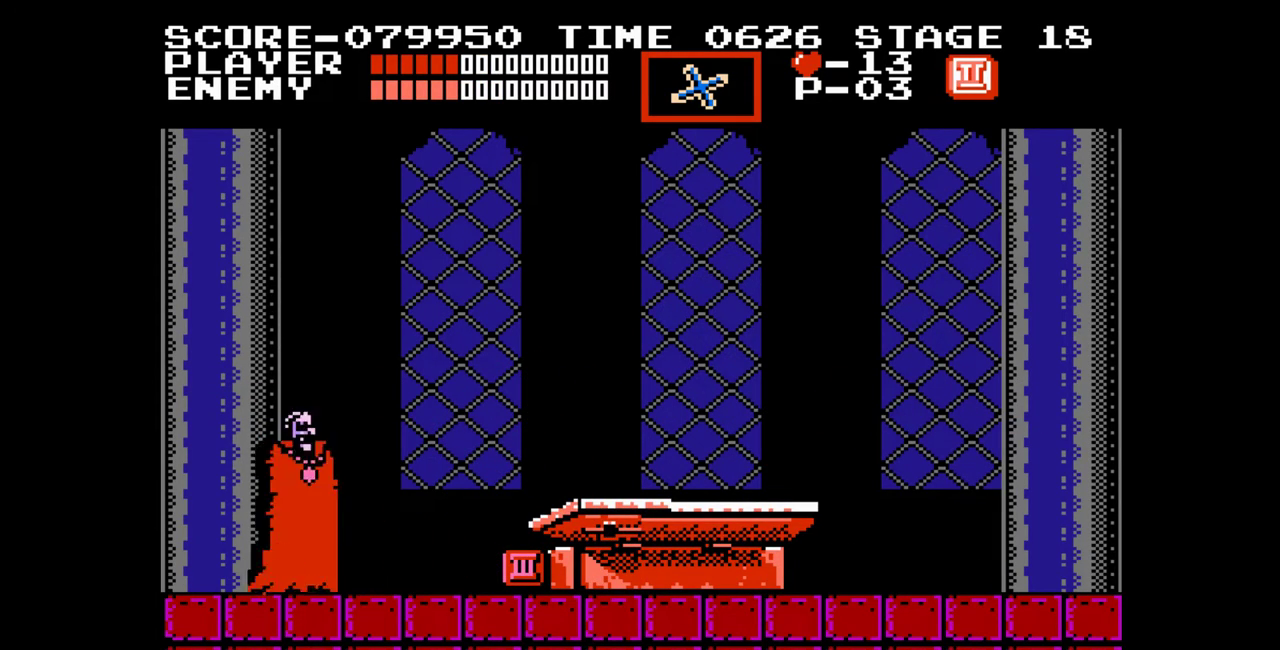
{"buttons": ["DPAD_RIGHT"], "events": [[250, "DPAD_LEFT", "up"], [267, "DPAD_RIGHT", "down"]]}
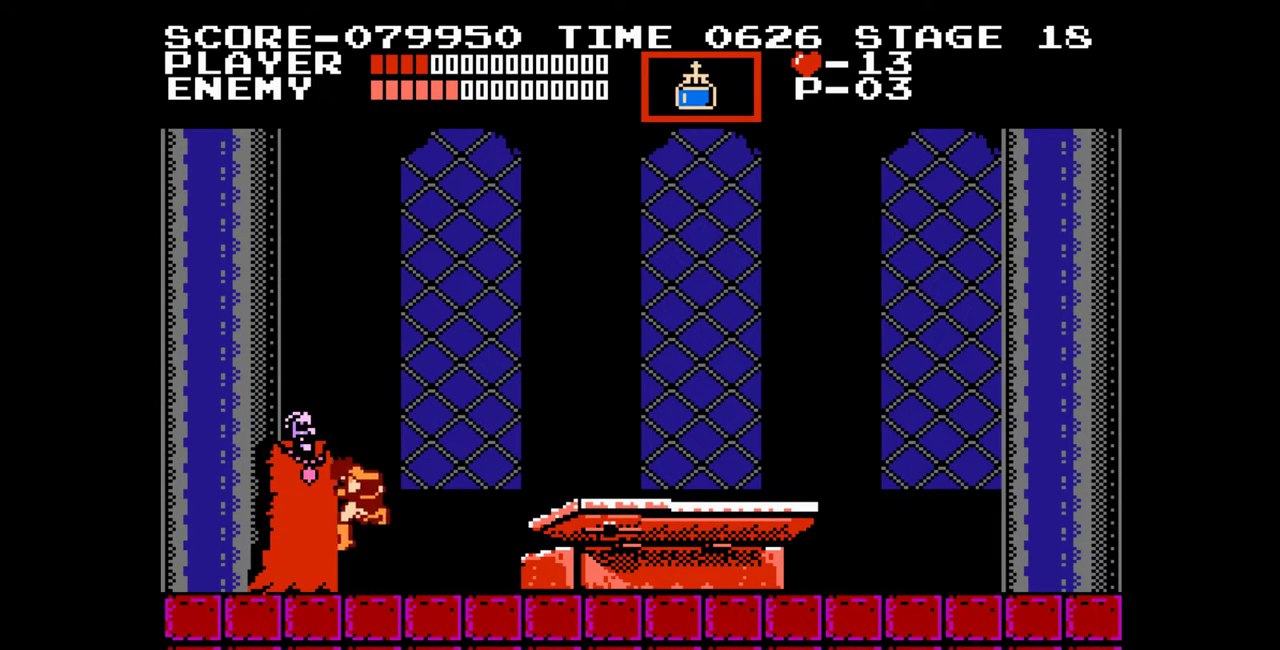
{"buttons": [], "events": [[133, "DPAD_RIGHT", "up"]]}
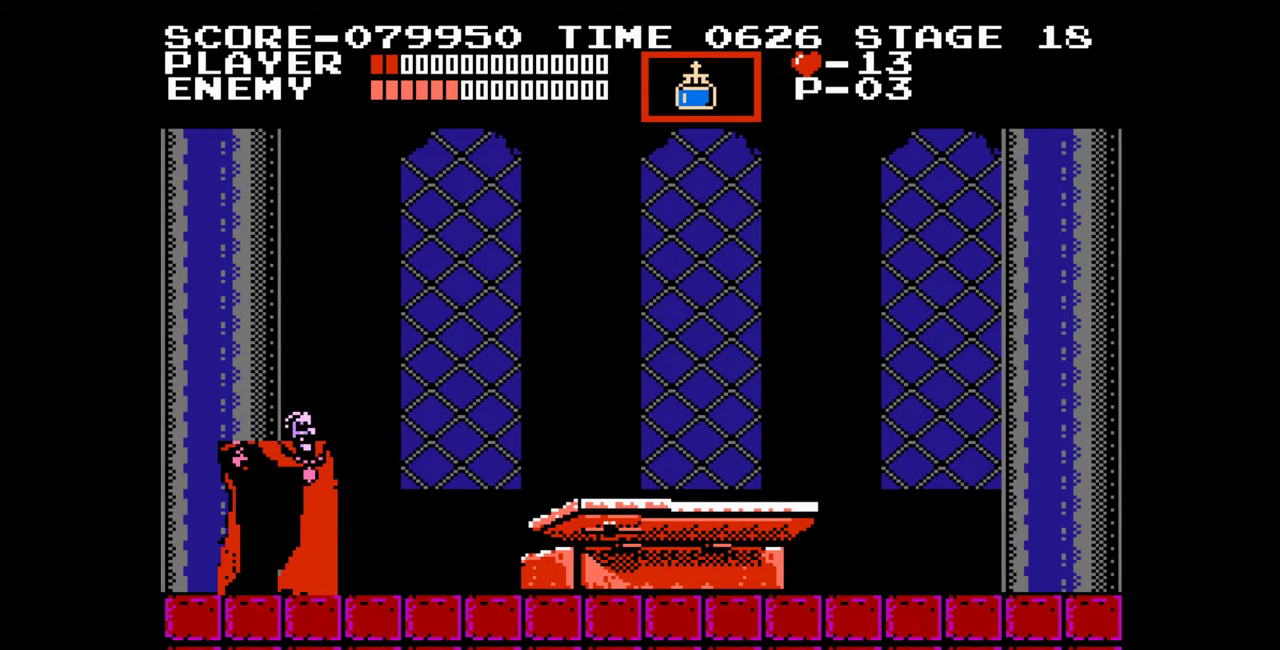
{"buttons": [], "events": [[183, "A", "down"], [233, "B", "down"], [283, "A", "up"], [317, "B", "up"]]}
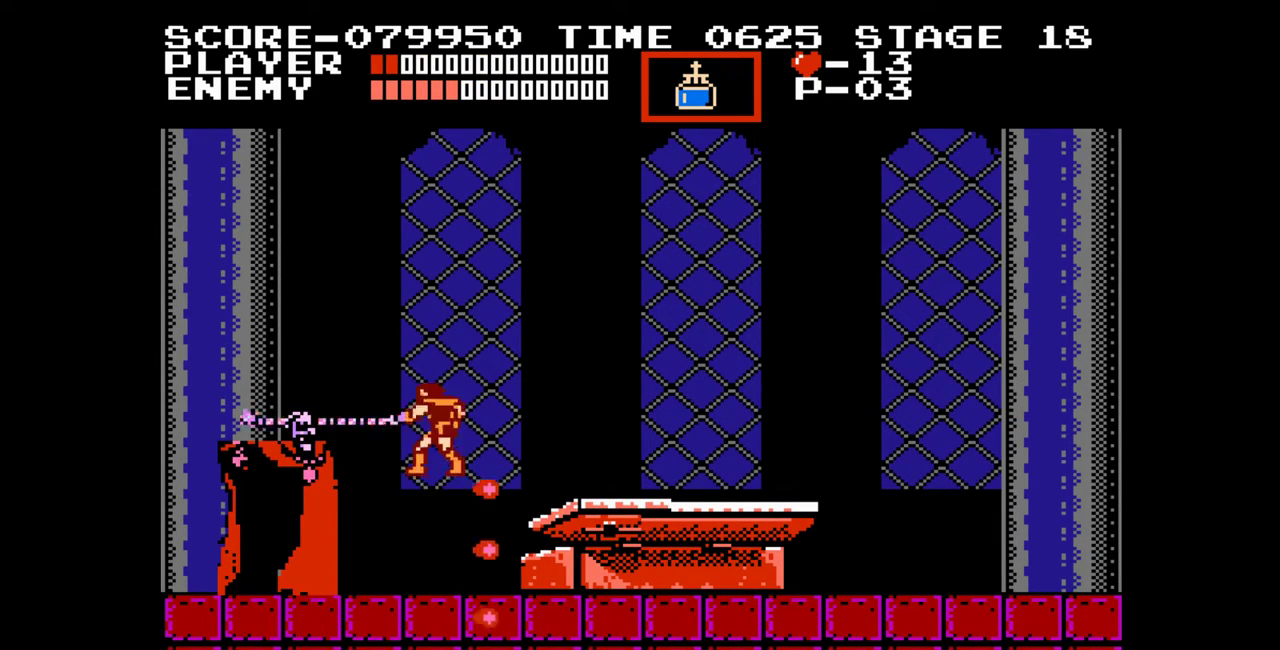
{"buttons": ["DPAD_RIGHT"], "events": [[483, "DPAD_RIGHT", "down"]]}
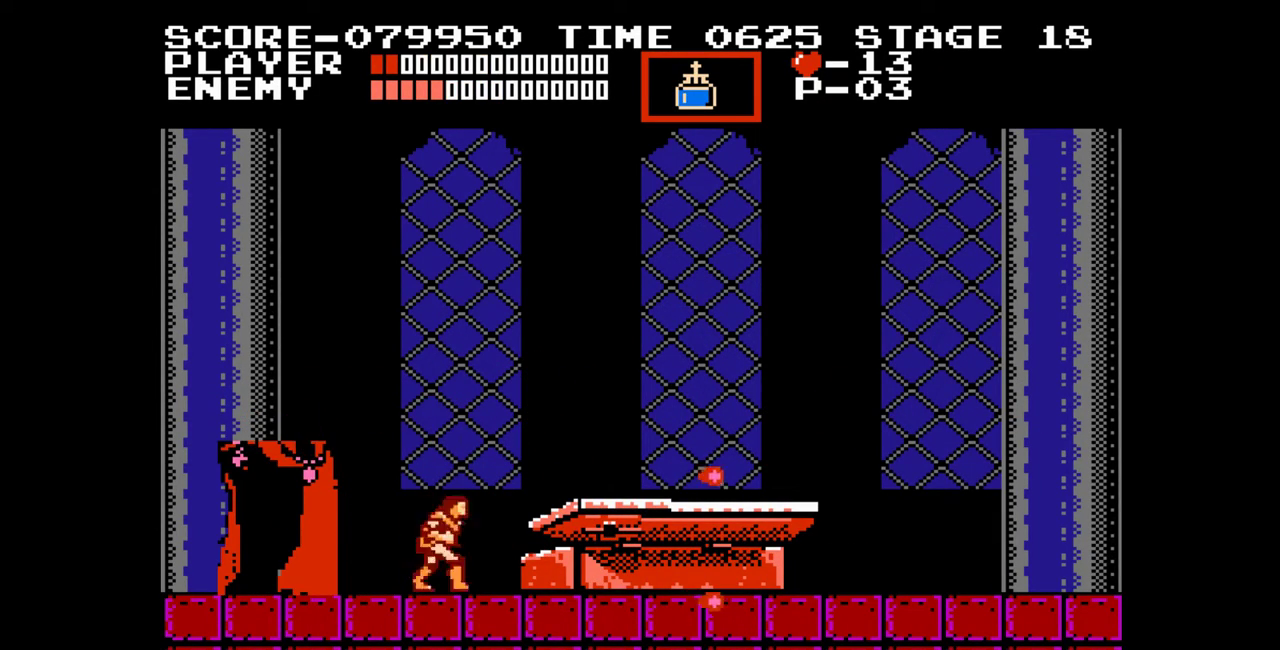
{"buttons": ["DPAD_RIGHT"], "events": []}
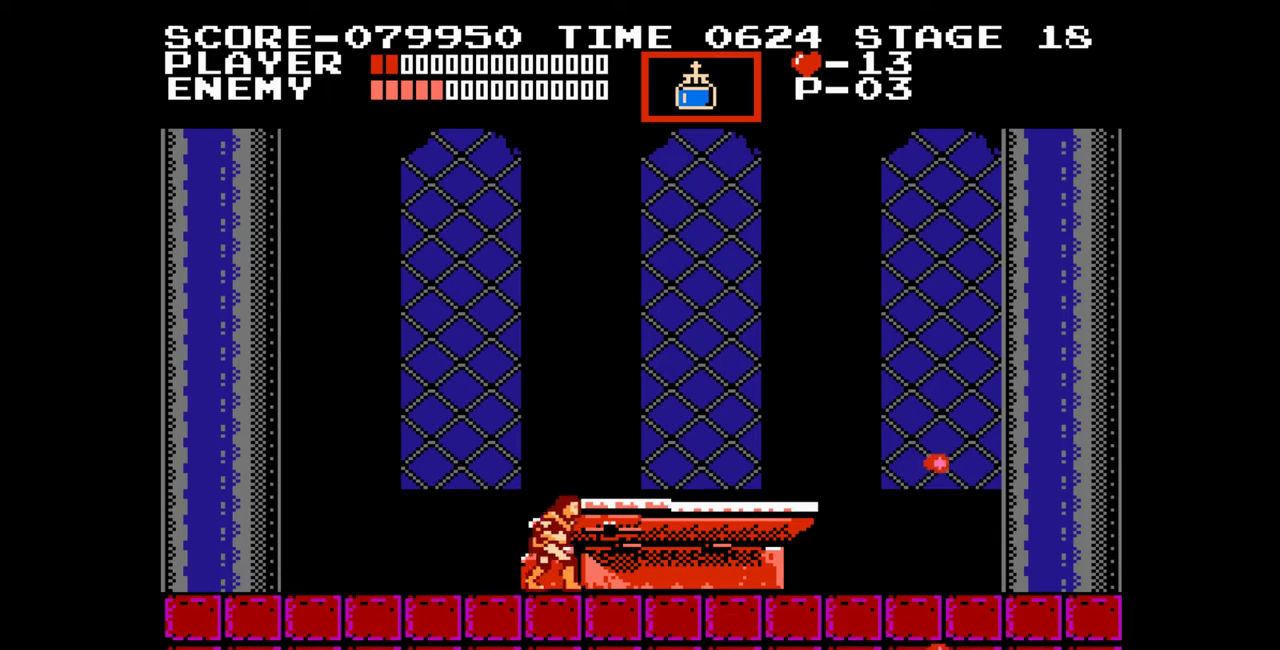
{"buttons": ["DPAD_RIGHT"], "events": [[183, "DPAD_RIGHT", "up"], [400, "DPAD_RIGHT", "down"]]}
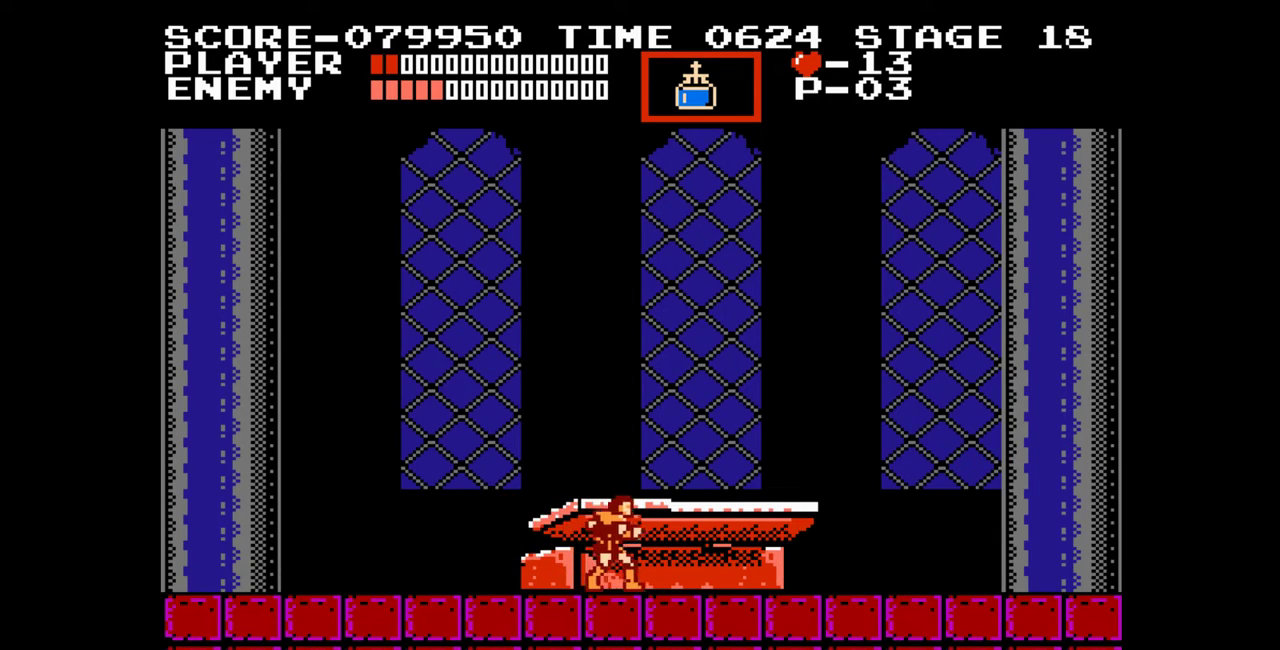
{"buttons": ["DPAD_RIGHT"], "events": []}
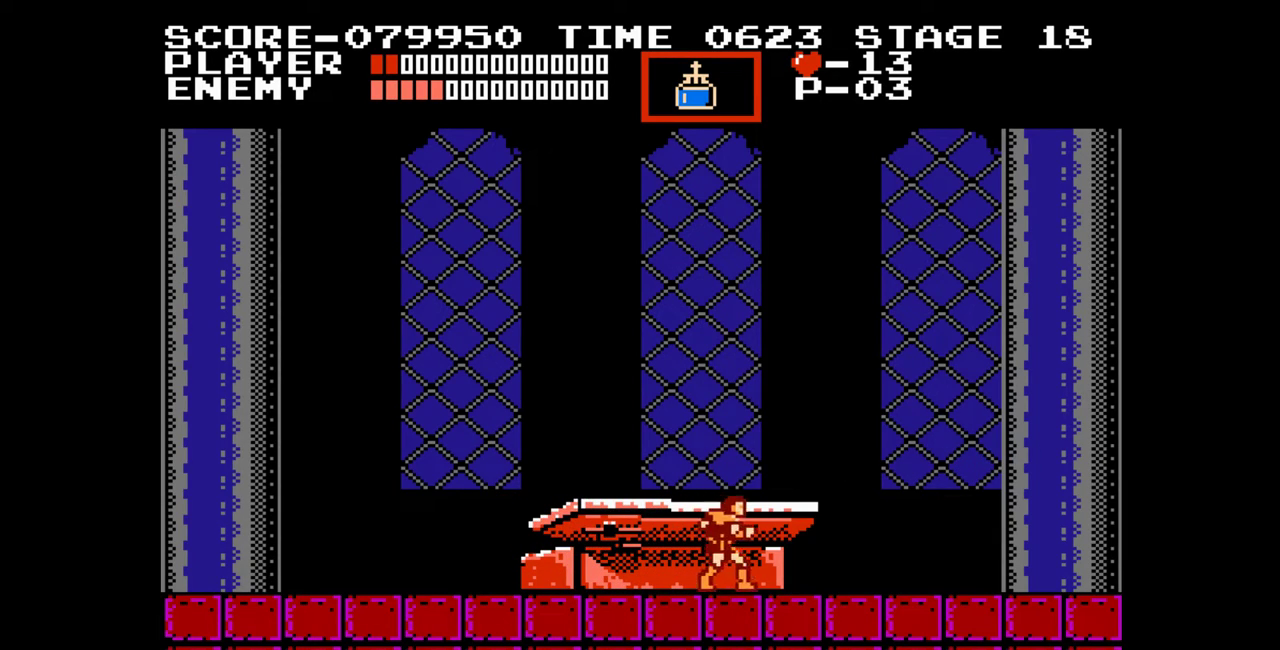
{"buttons": ["DPAD_RIGHT"], "events": []}
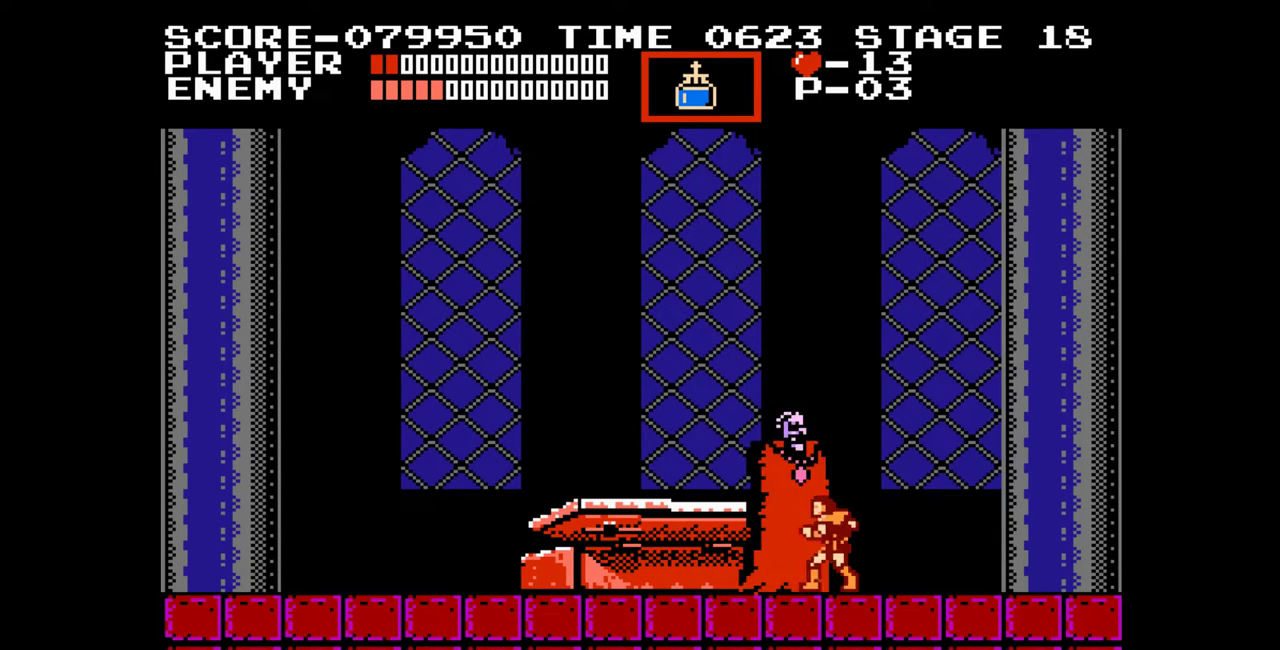
{"buttons": [], "events": [[183, "DPAD_RIGHT", "up"]]}
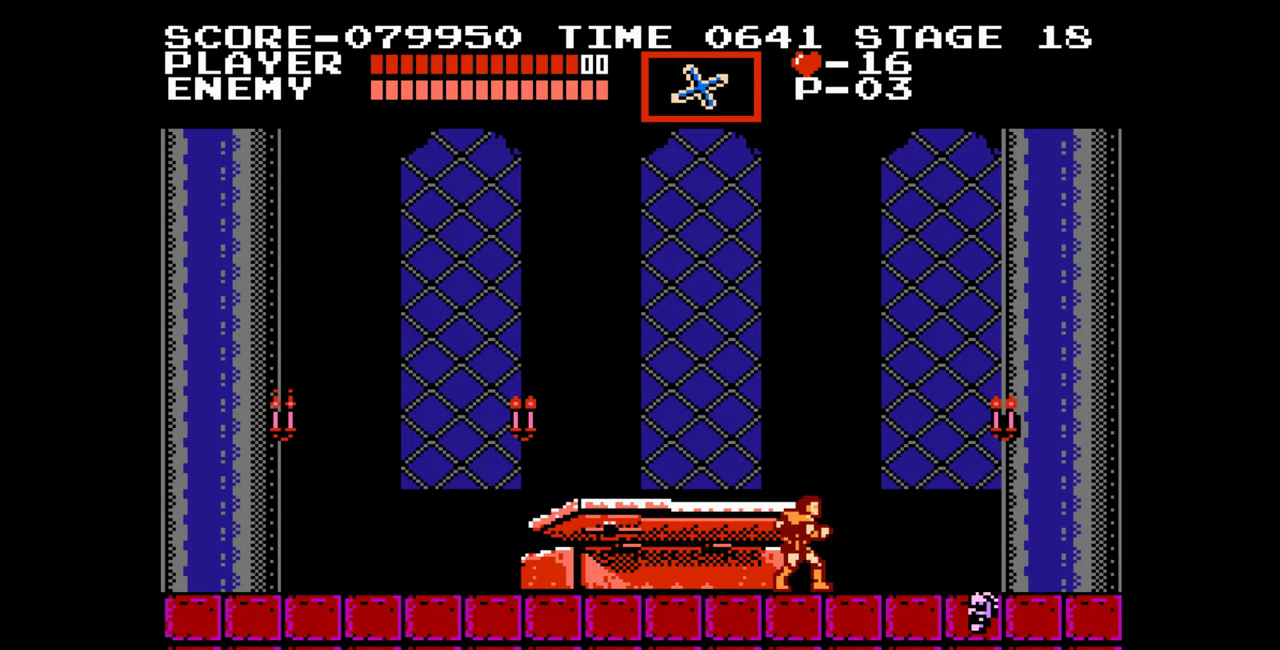
{"buttons": [], "events": []}
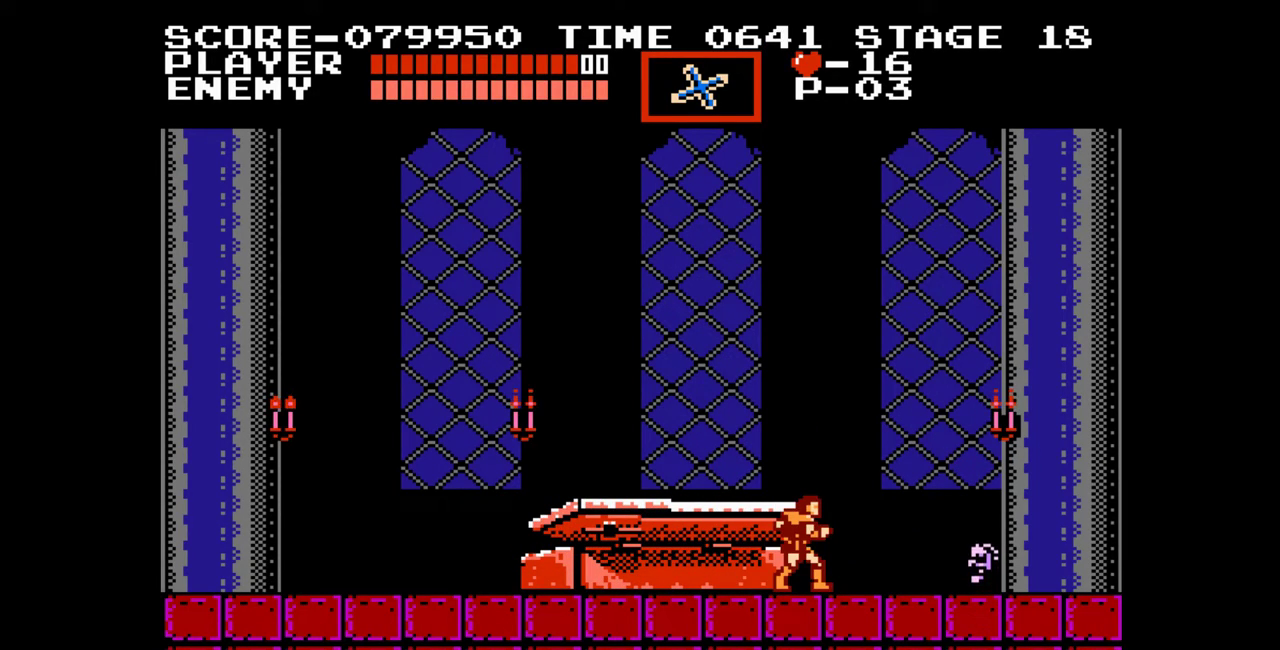
{"buttons": [], "events": []}
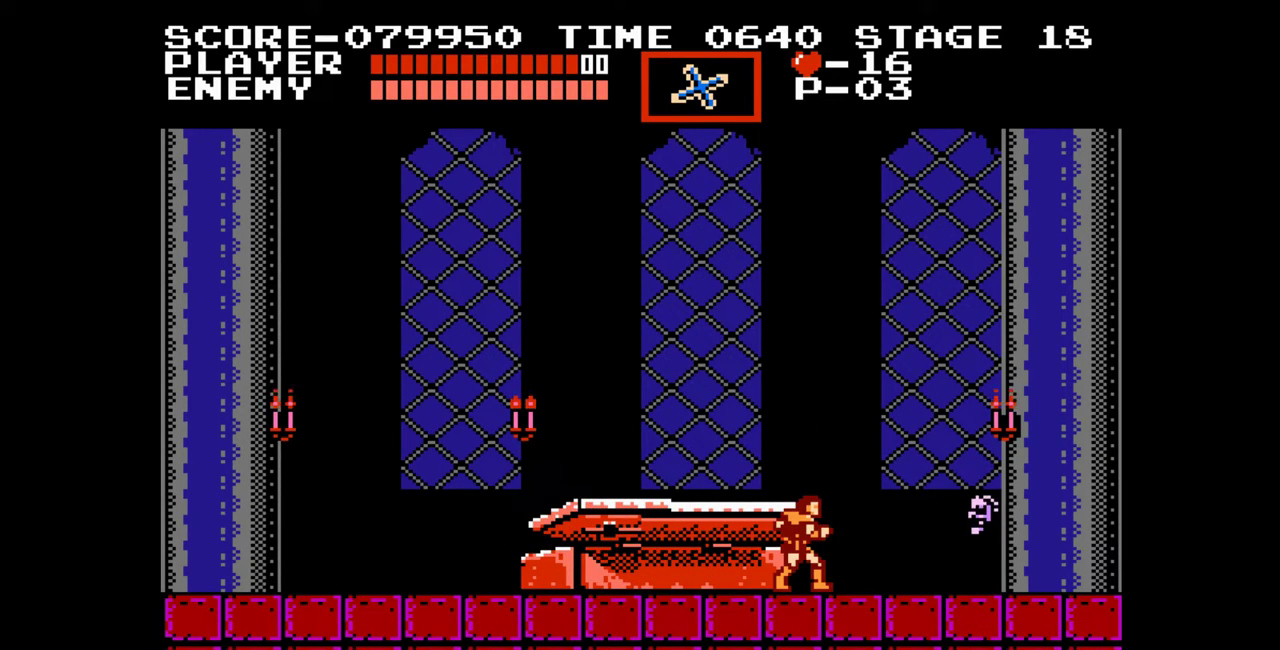
{"buttons": [], "events": []}
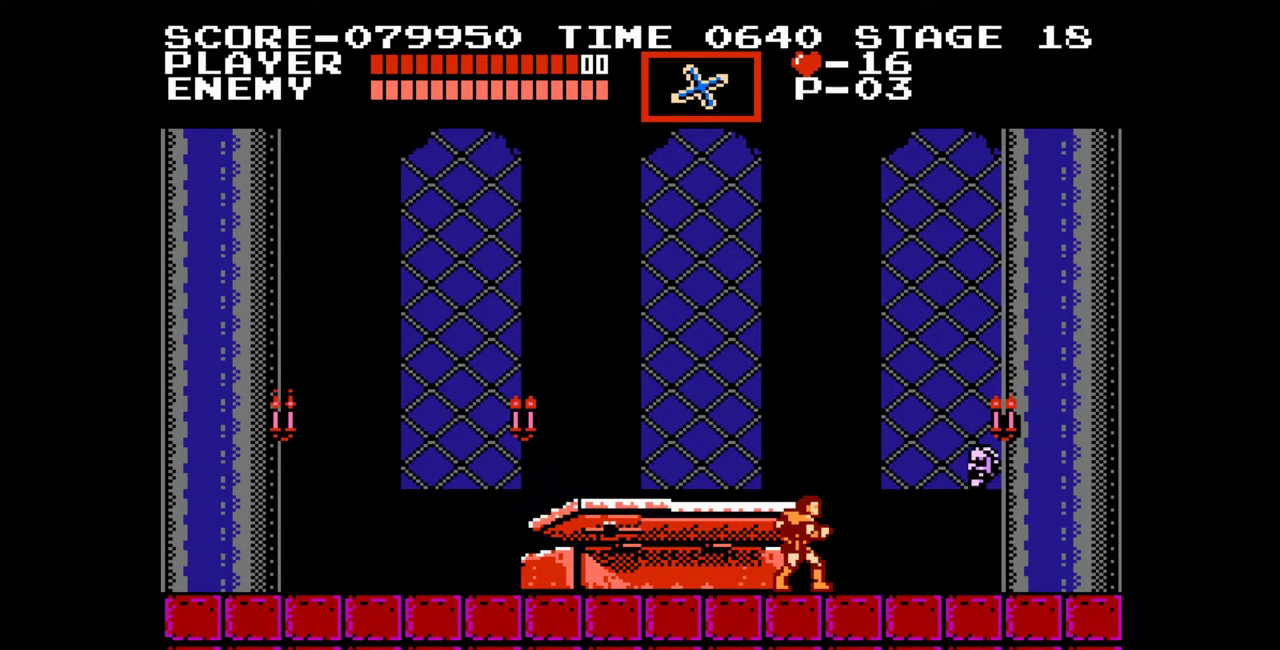
{"buttons": [], "events": [[250, "B", "down"], [467, "B", "up"]]}
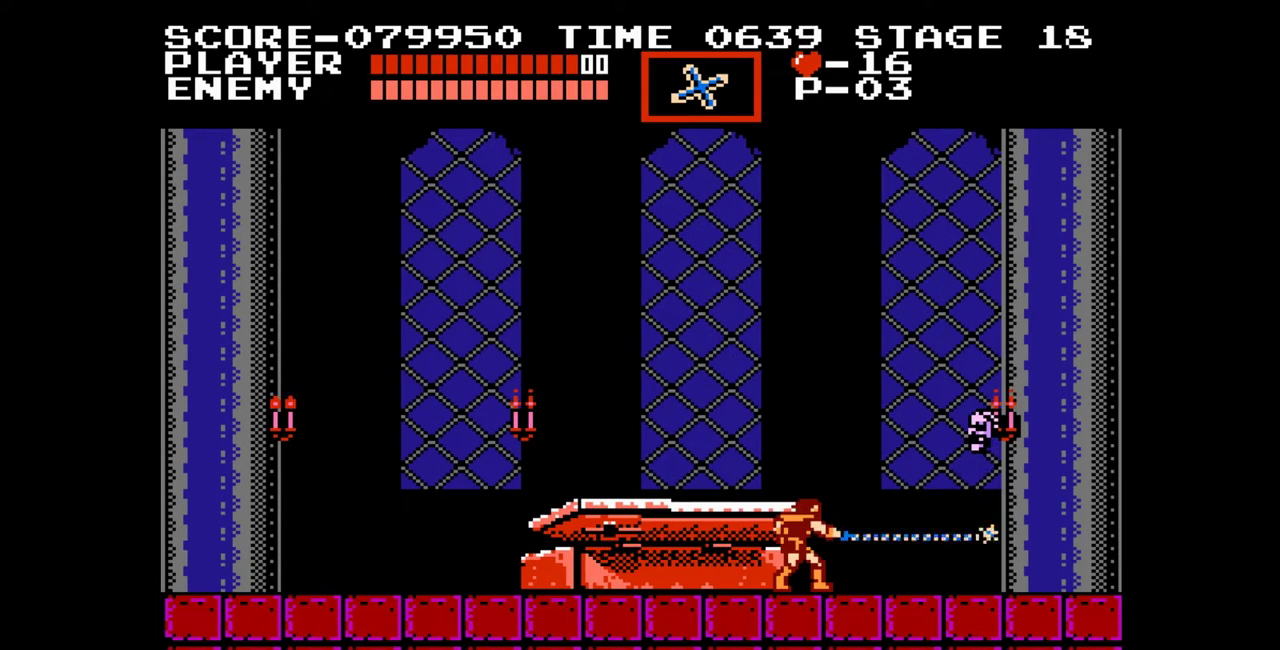
{"buttons": [], "events": [[217, "B", "down"], [433, "B", "up"]]}
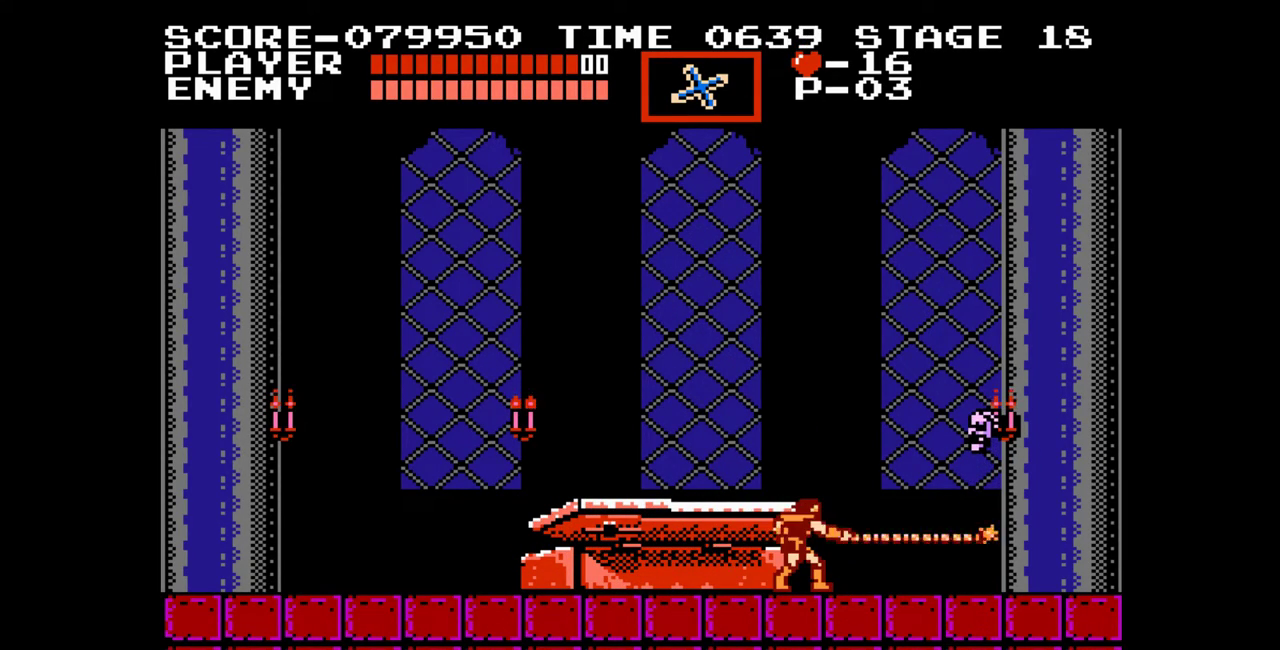
{"buttons": [], "events": [[50, "B", "down"], [317, "B", "up"]]}